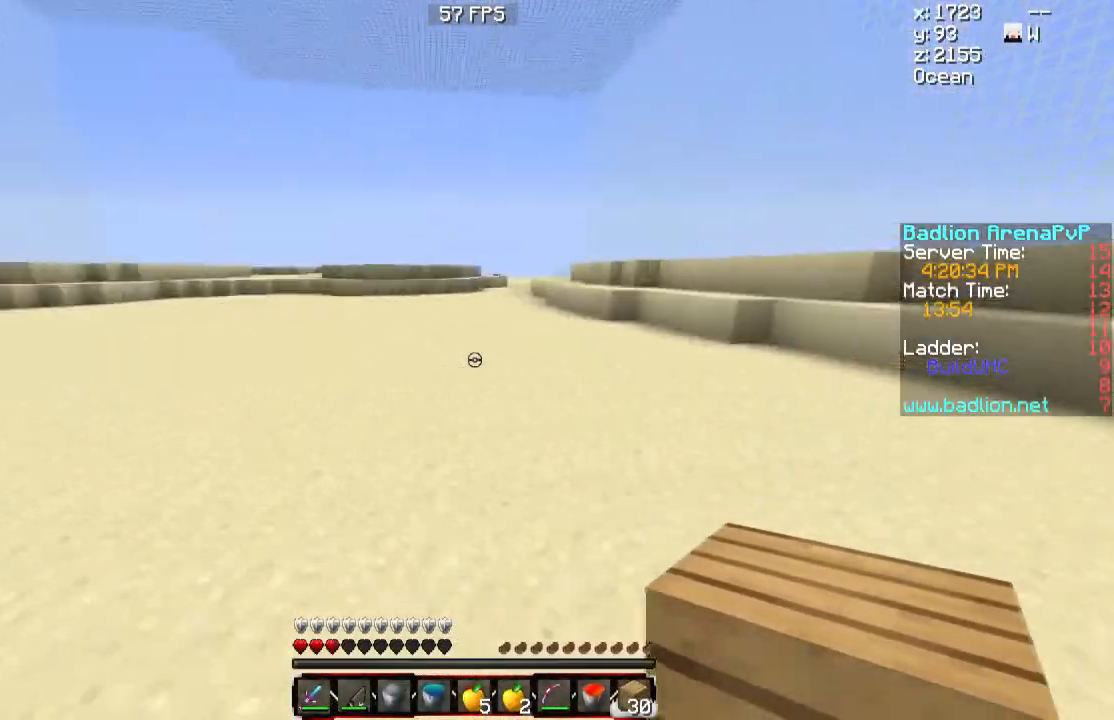
Gameplay with keyboard and mouse; each line is a JSON object with the keys and mouse buttons held at the frame after it. "events" lists presses ("down") and releases ("up") of "a", "d", "s", "w", "mouse_left" and "mouse_right" between this image and that frame as [ms after this image, input, new state], when the widget could be followed in between. "mouse_left", "mouse_right" = the "left", "right" buttons of the "mouse" list. No other keys are recorded. Fast repeated clicks can show as one long hold. Mouse movement is not recorded.
{"keys": ["w"], "mouse": [], "events": []}
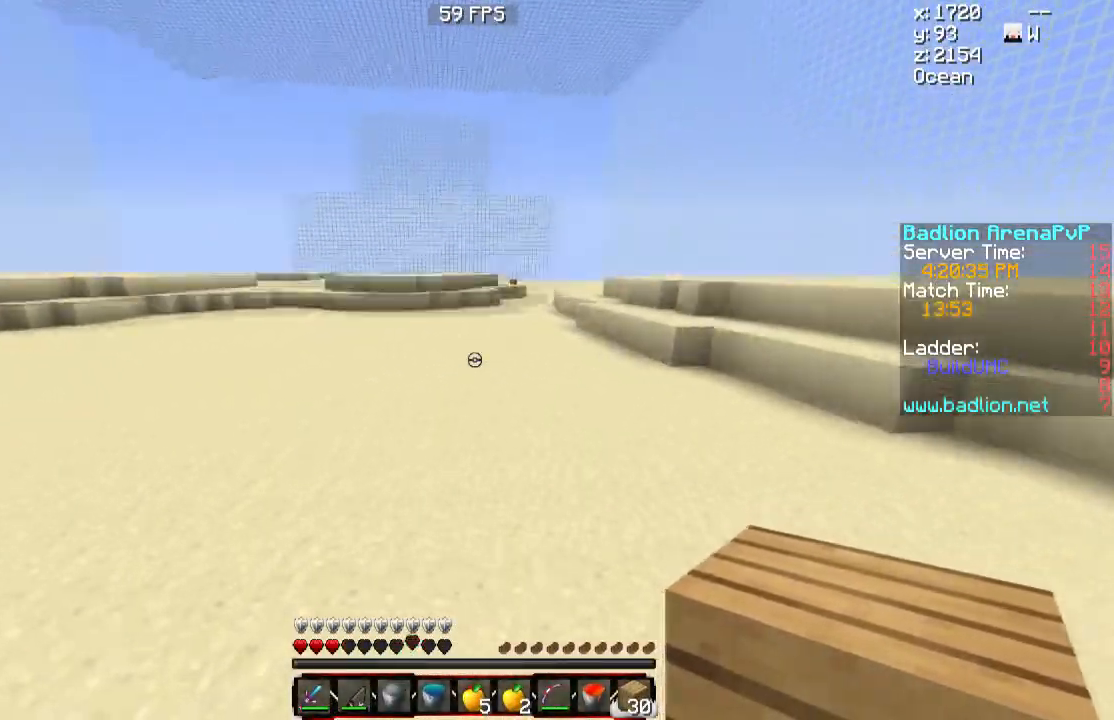
{"keys": ["w"], "mouse": [], "events": []}
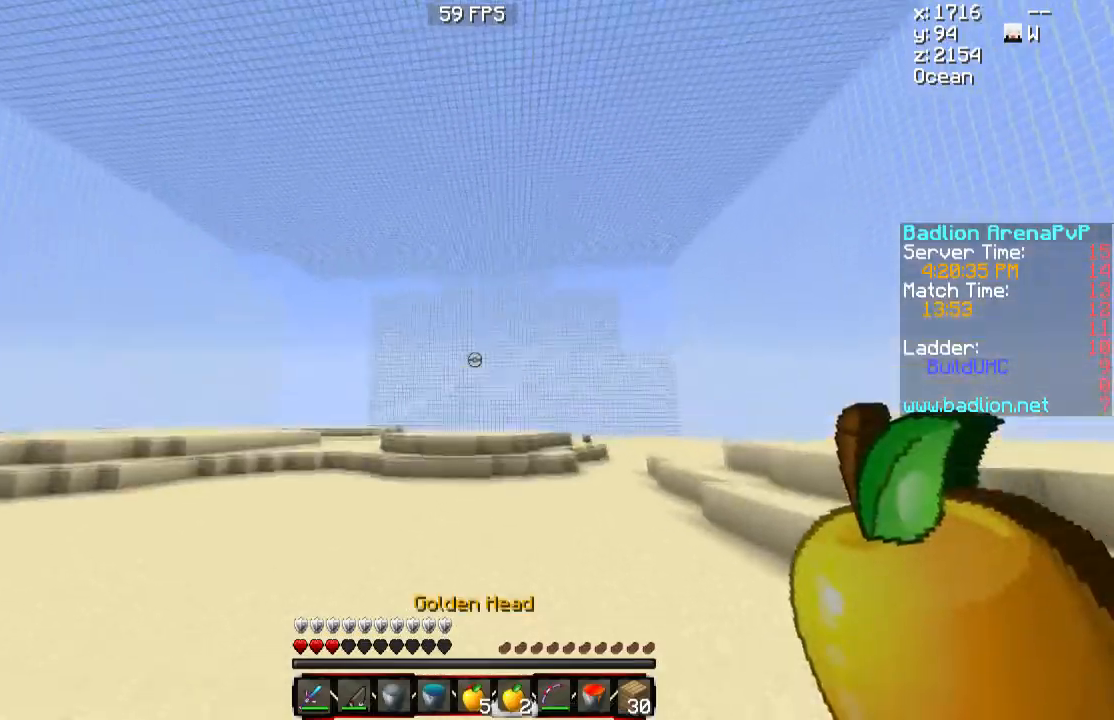
{"keys": ["w"], "mouse": [], "events": []}
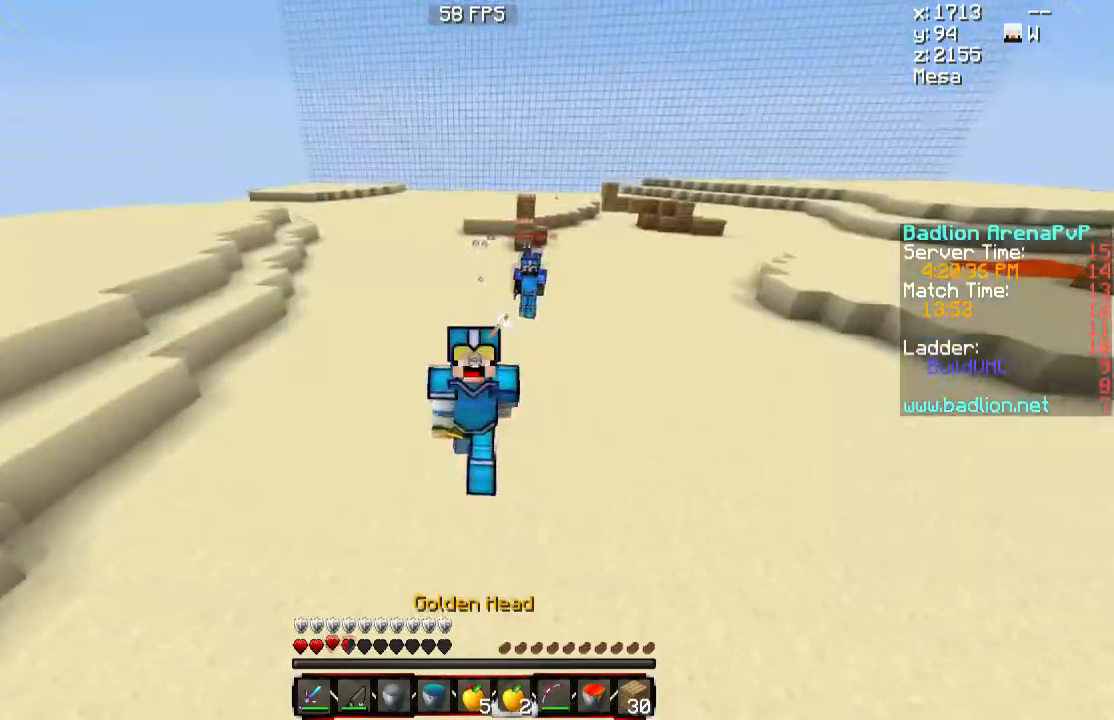
{"keys": ["w"], "mouse": [], "events": []}
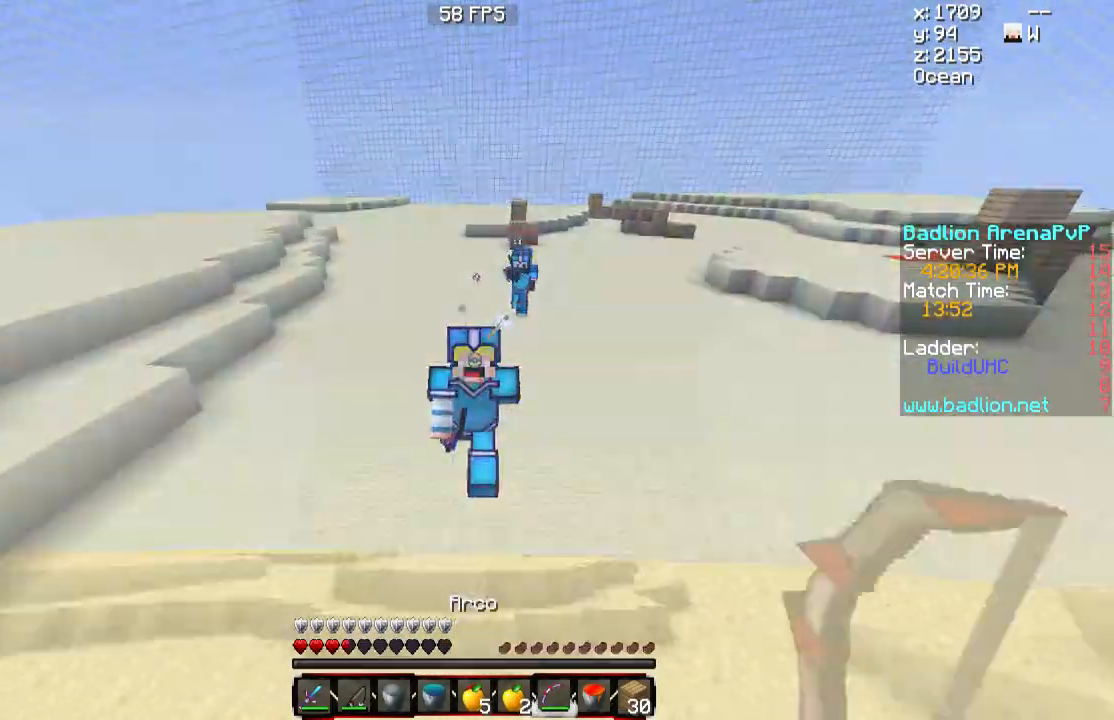
{"keys": ["w"], "mouse": [], "events": []}
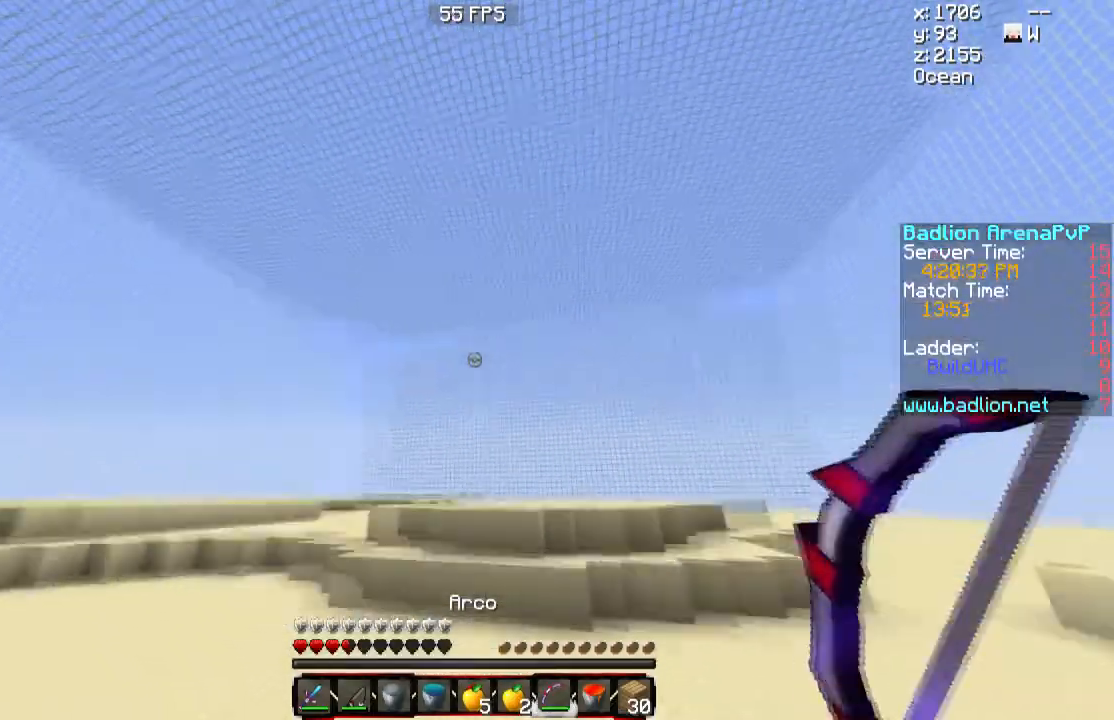
{"keys": ["d", "s"], "mouse": ["left", "right"], "events": [[50, "d", "down"], [50, "mouse_left", "down"], [50, "mouse_right", "down"], [50, "w", "up"], [167, "s", "down"]]}
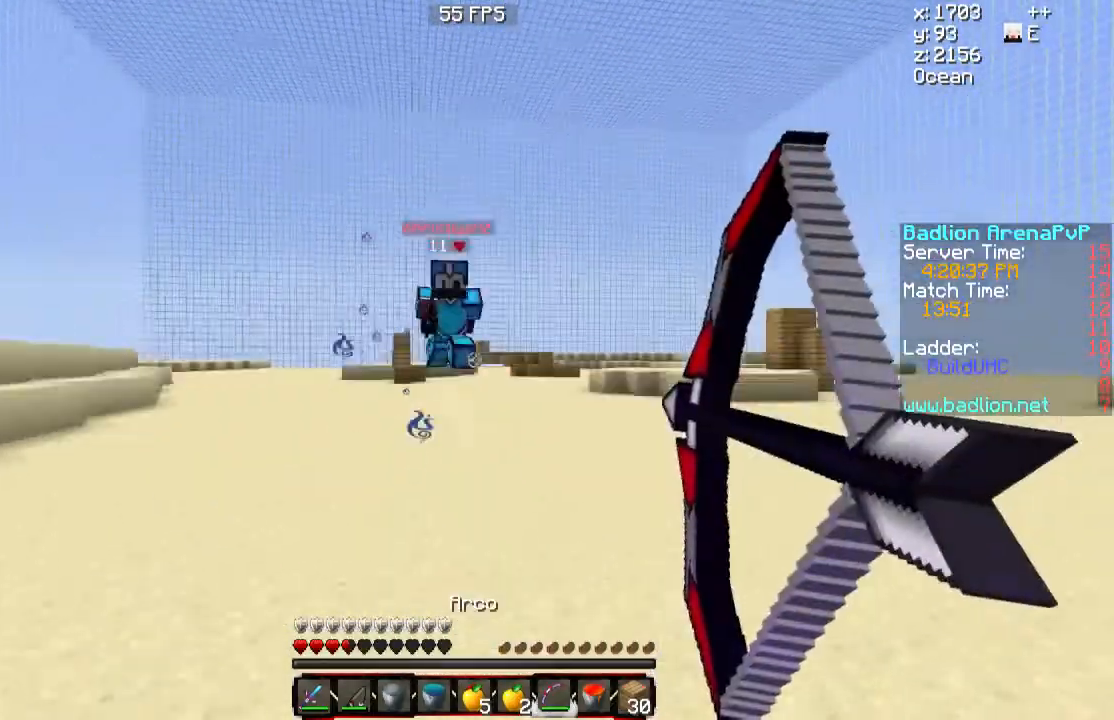
{"keys": ["d", "s"], "mouse": [], "events": [[133, "mouse_left", "up"], [133, "mouse_right", "up"], [333, "mouse_right", "down"], [434, "mouse_right", "up"]]}
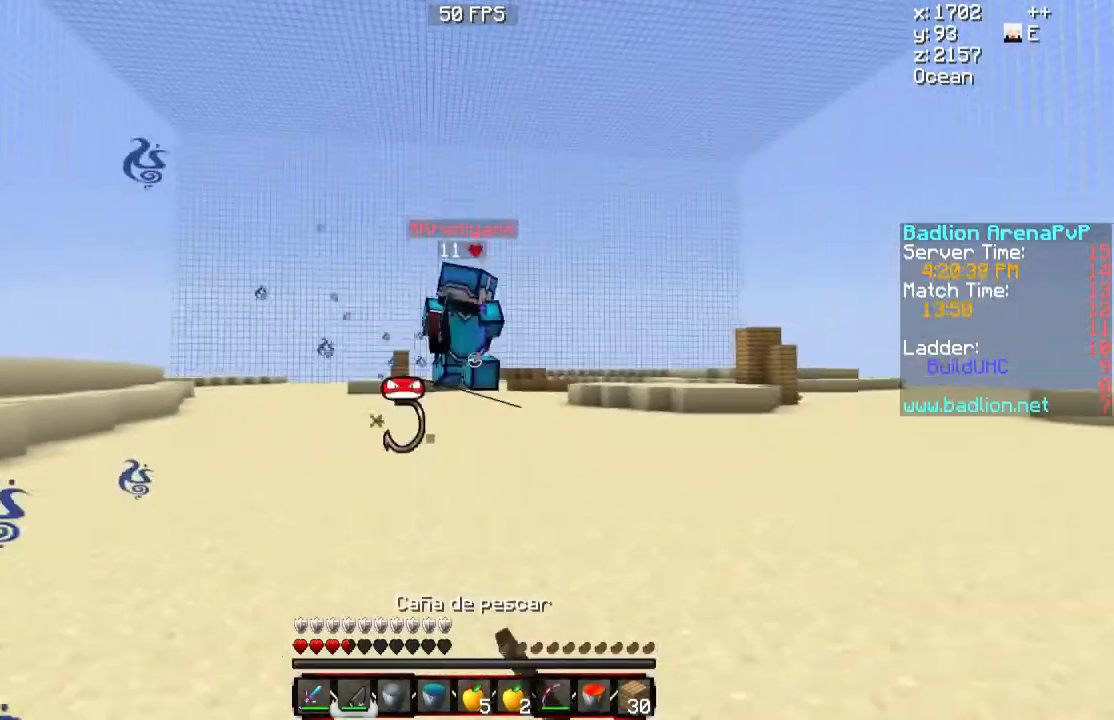
{"keys": ["a", "d", "s"], "mouse": [], "events": [[67, "a", "down"], [67, "mouse_right", "down"], [184, "mouse_right", "up"], [351, "mouse_right", "down"], [467, "mouse_right", "up"]]}
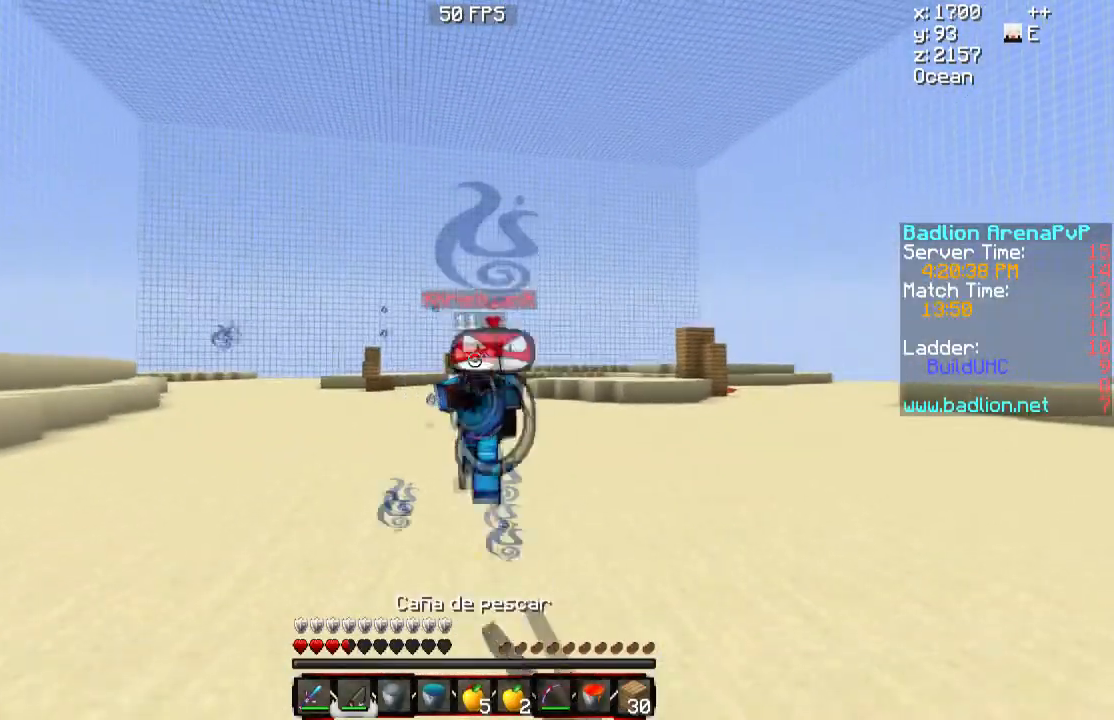
{"keys": ["a", "s"], "mouse": ["right"], "events": [[66, "d", "up"], [117, "d", "down"], [167, "d", "up"], [167, "mouse_right", "down"], [333, "mouse_right", "up"], [417, "mouse_right", "down"]]}
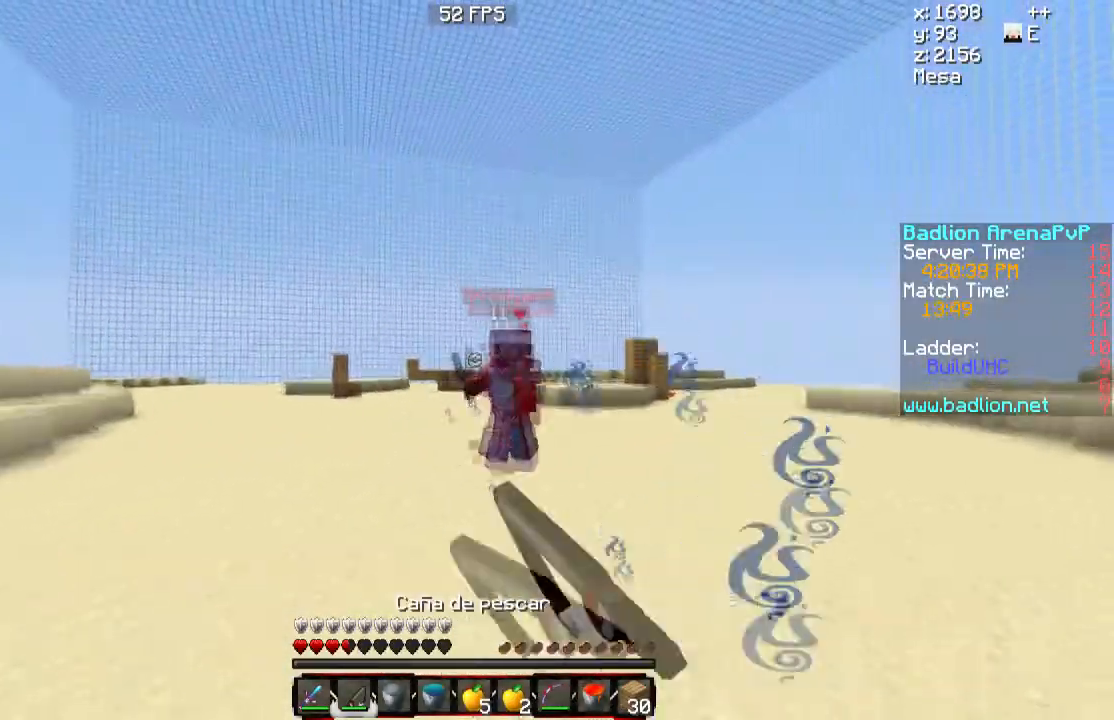
{"keys": ["a", "s"], "mouse": [], "events": [[34, "mouse_right", "up"], [317, "mouse_right", "down"], [484, "mouse_right", "up"]]}
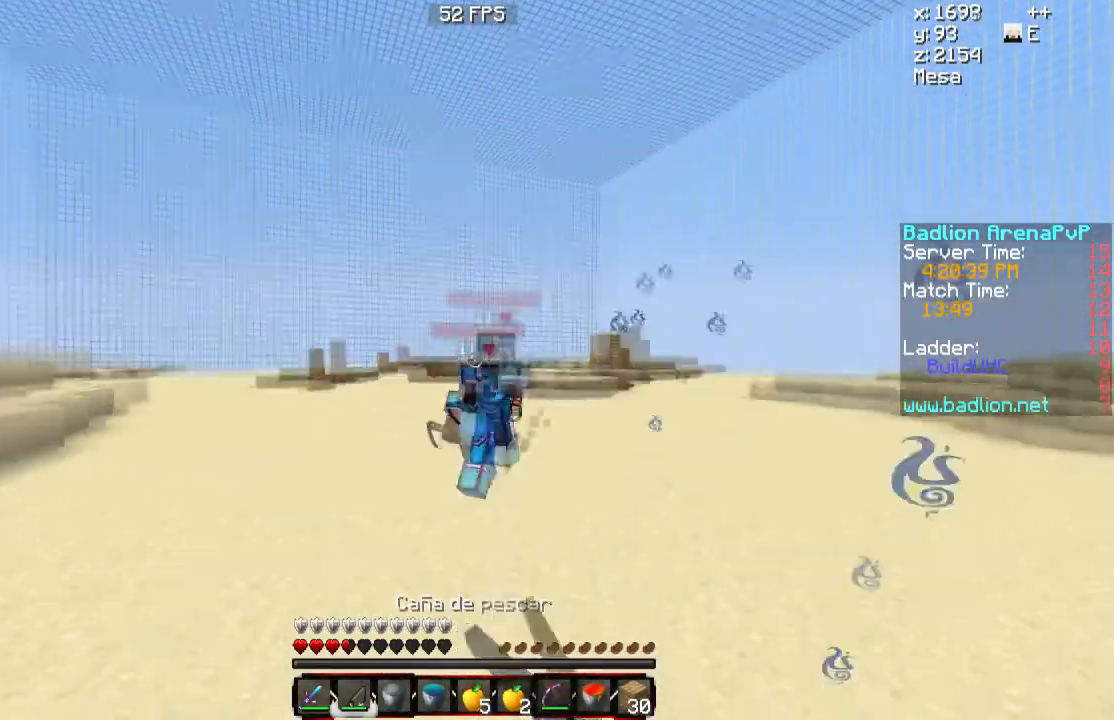
{"keys": ["a", "s"], "mouse": [], "events": [[100, "mouse_right", "down"], [233, "mouse_right", "up"], [317, "d", "down"], [367, "d", "up"]]}
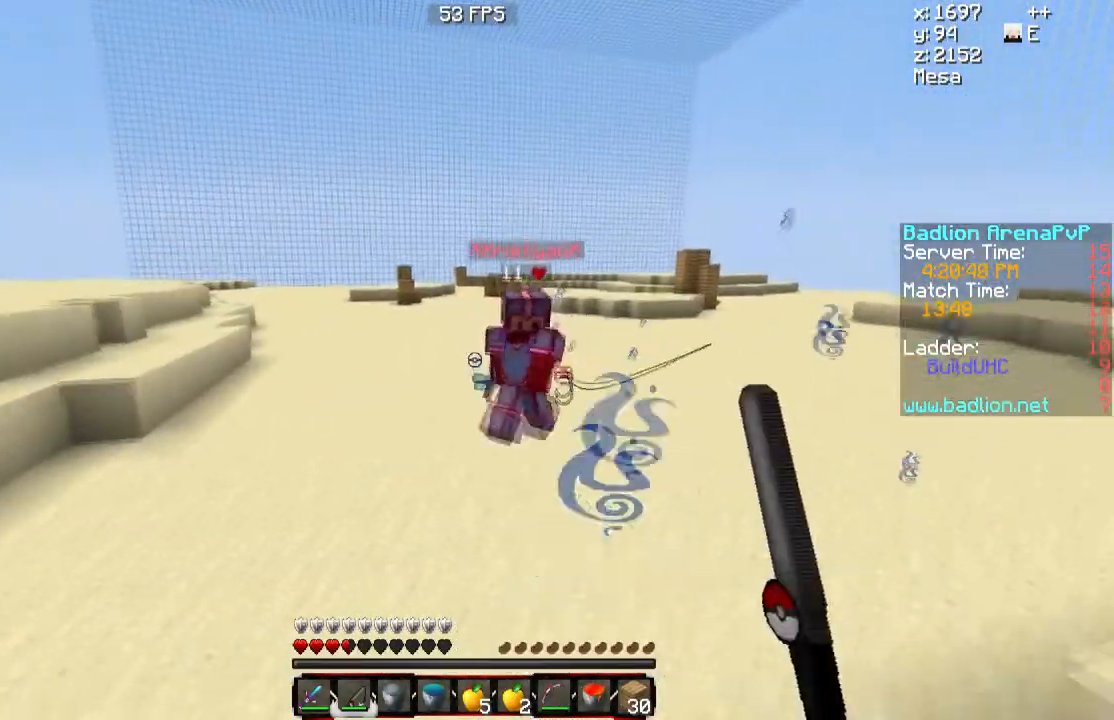
{"keys": ["a", "s"], "mouse": [], "events": [[17, "mouse_right", "down"], [167, "mouse_right", "up"], [267, "mouse_right", "down"], [367, "mouse_right", "up"]]}
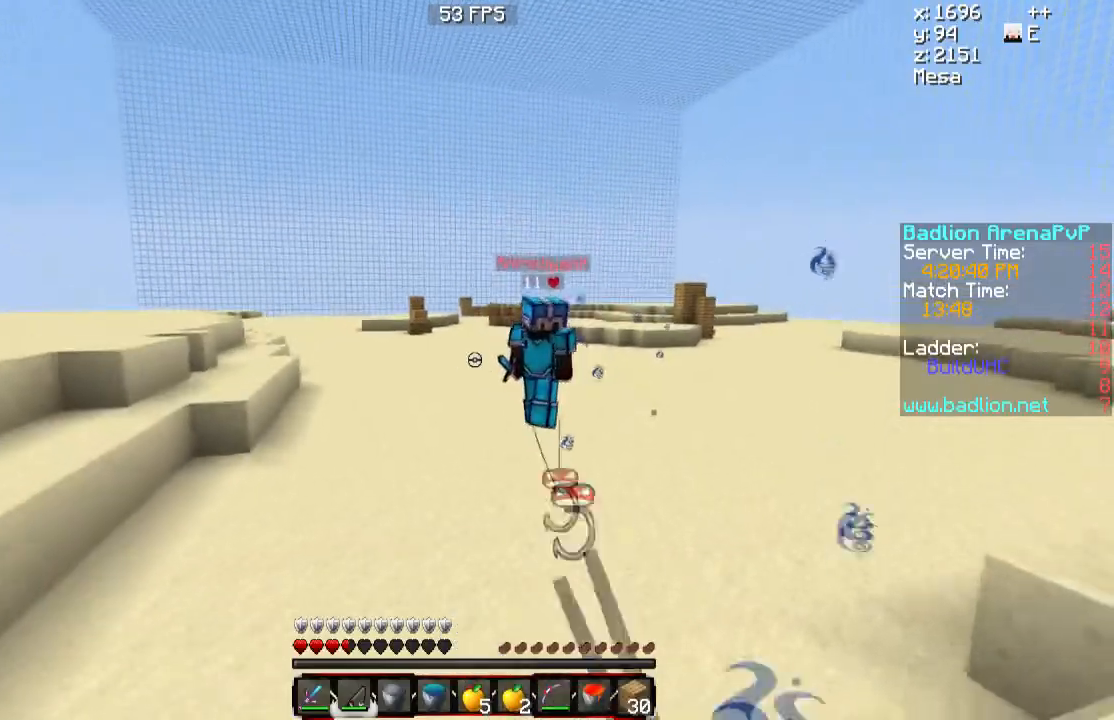
{"keys": ["s"], "mouse": ["right"], "events": [[150, "a", "up"], [283, "mouse_right", "down"], [383, "mouse_right", "up"], [484, "mouse_right", "down"]]}
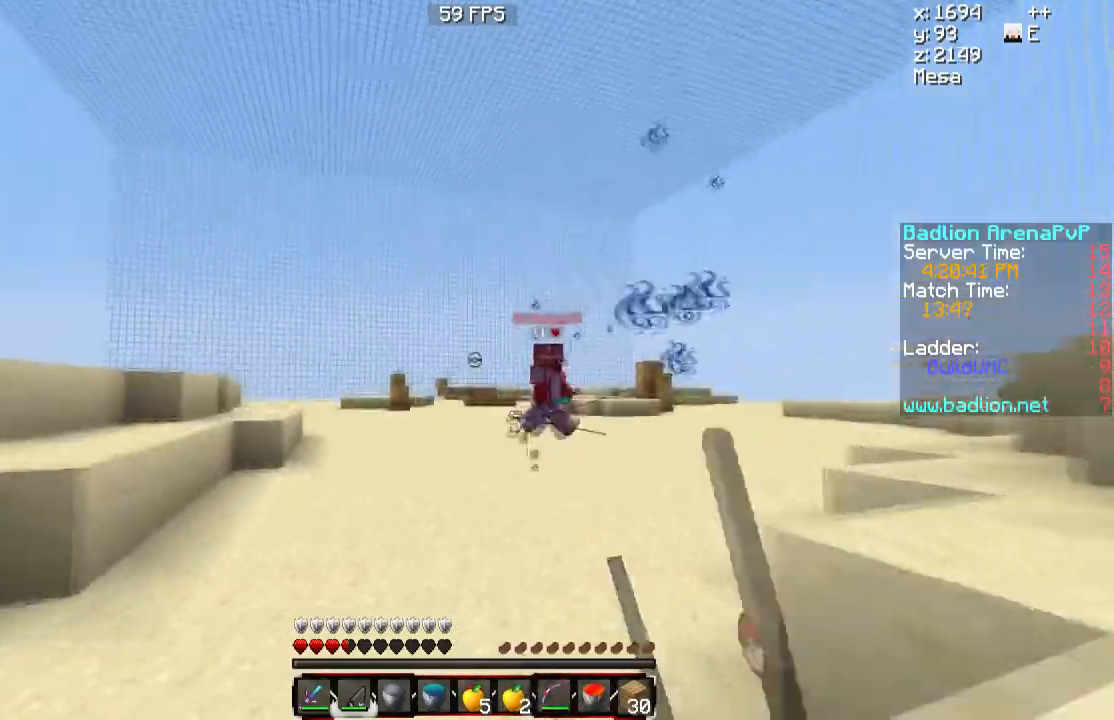
{"keys": ["d", "w"], "mouse": [], "events": [[67, "d", "down"], [67, "mouse_right", "up"], [134, "s", "up"], [267, "w", "down"]]}
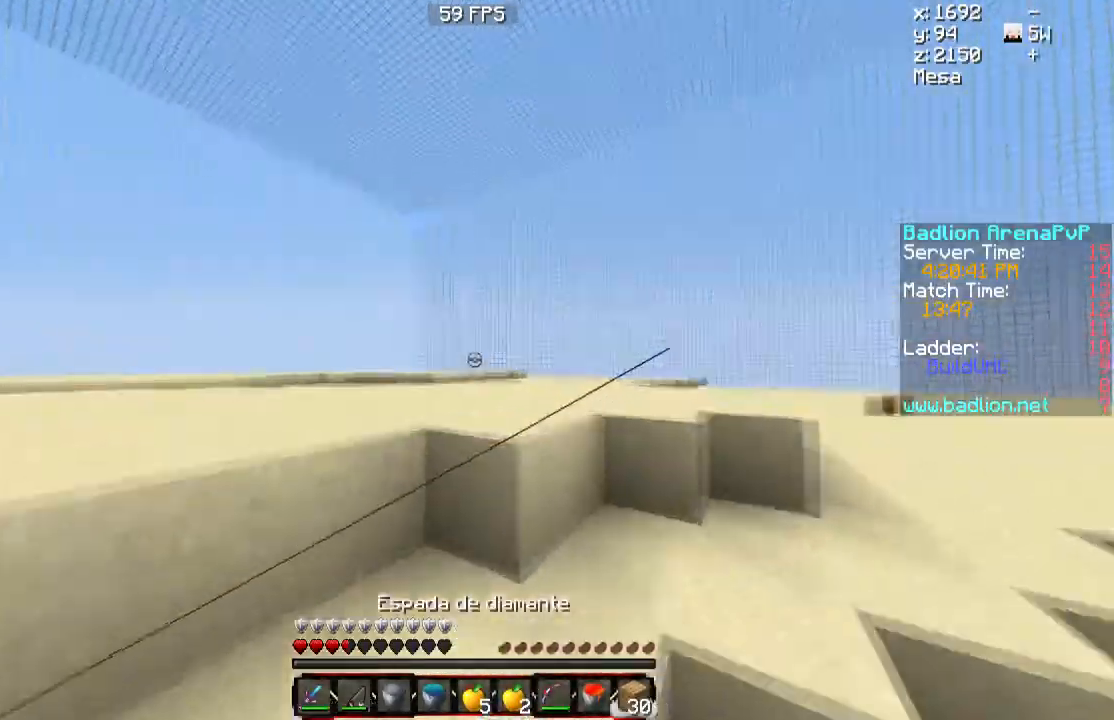
{"keys": ["d", "s"], "mouse": [], "events": [[267, "w", "up"], [417, "mouse_right", "down"], [417, "s", "down"], [484, "mouse_right", "up"]]}
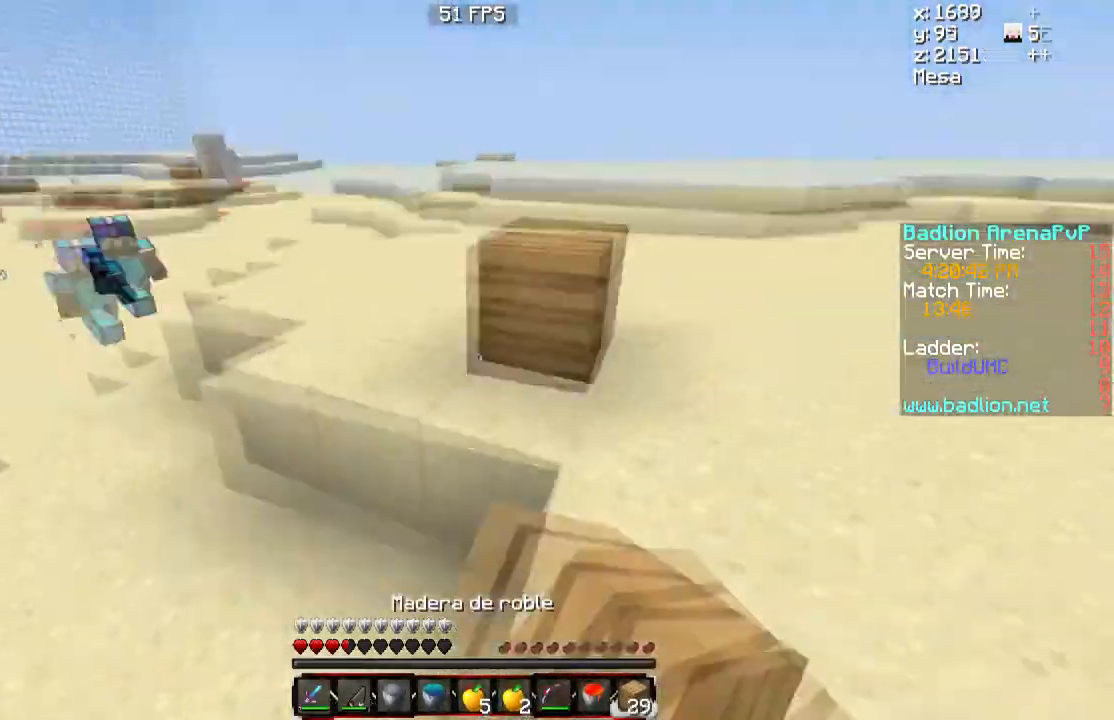
{"keys": ["d", "s"], "mouse": [], "events": [[17, "mouse_right", "down"], [67, "mouse_right", "up"], [117, "mouse_right", "down"], [167, "mouse_right", "up"], [217, "mouse_right", "down"], [367, "mouse_right", "up"]]}
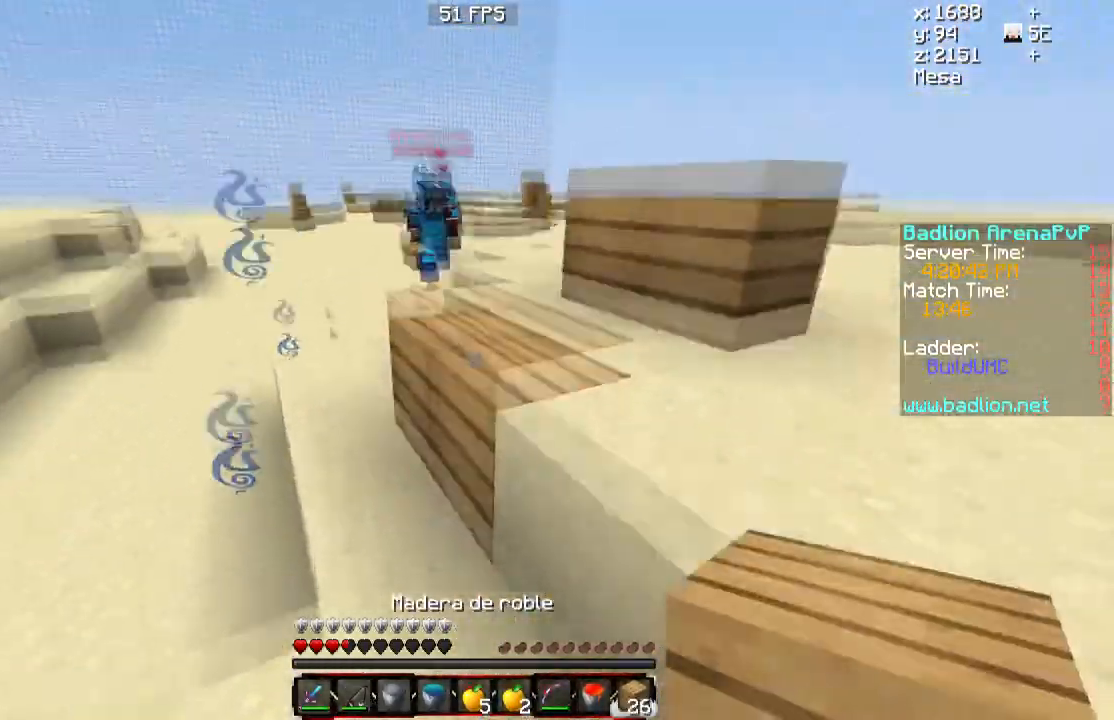
{"keys": ["s"], "mouse": [], "events": [[83, "mouse_right", "down"], [117, "mouse_right", "up"], [167, "mouse_right", "down"], [217, "mouse_right", "up"], [383, "mouse_right", "down"], [417, "mouse_right", "up"], [484, "d", "up"]]}
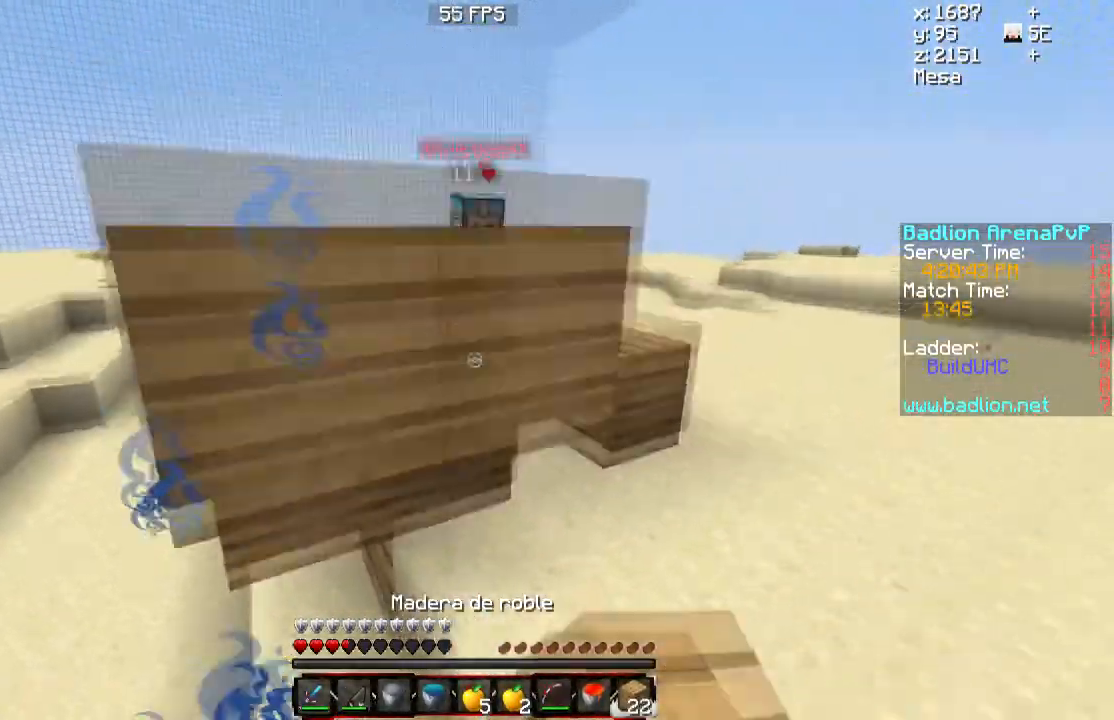
{"keys": ["s"], "mouse": ["right"], "events": [[434, "mouse_right", "down"]]}
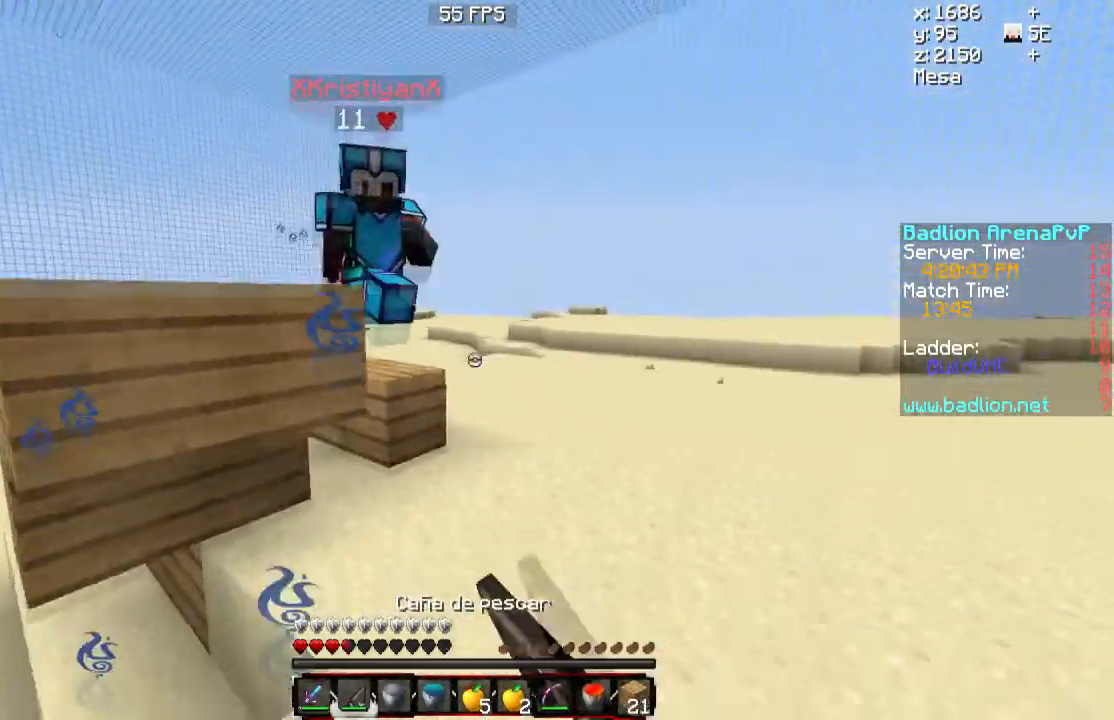
{"keys": ["a", "s"], "mouse": ["right"], "events": [[33, "mouse_right", "up"], [134, "mouse_right", "down"], [200, "a", "down"], [300, "mouse_right", "up"], [434, "mouse_right", "down"]]}
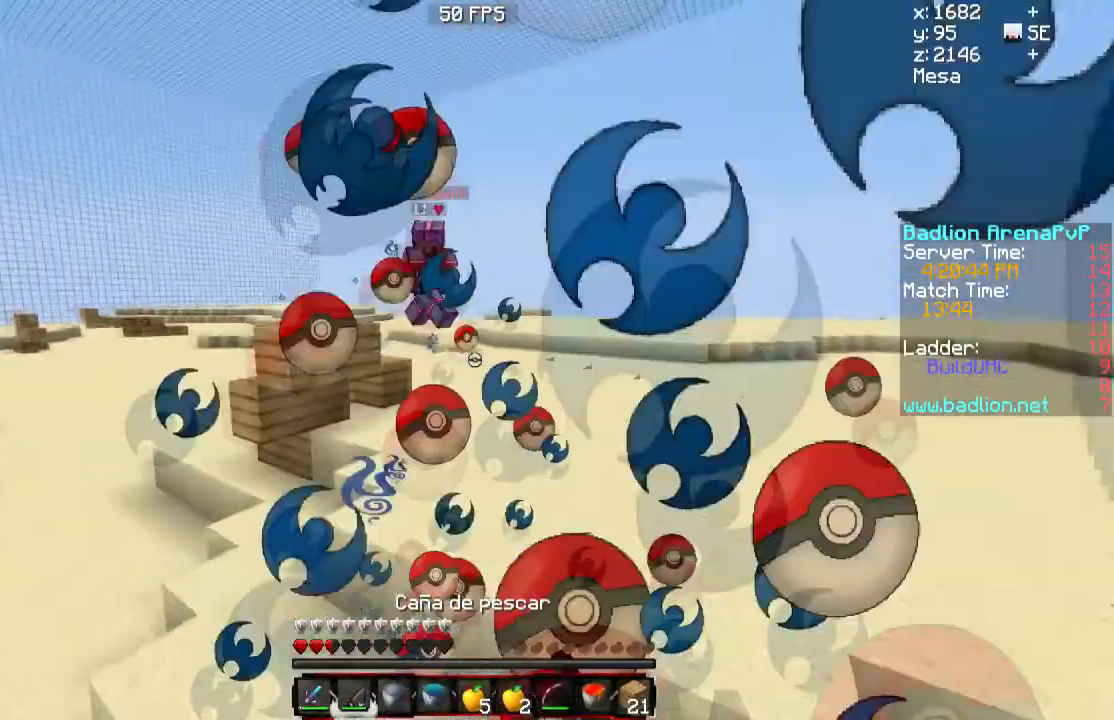
{"keys": ["a", "s"], "mouse": ["right"], "events": [[100, "mouse_right", "up"], [467, "mouse_right", "down"]]}
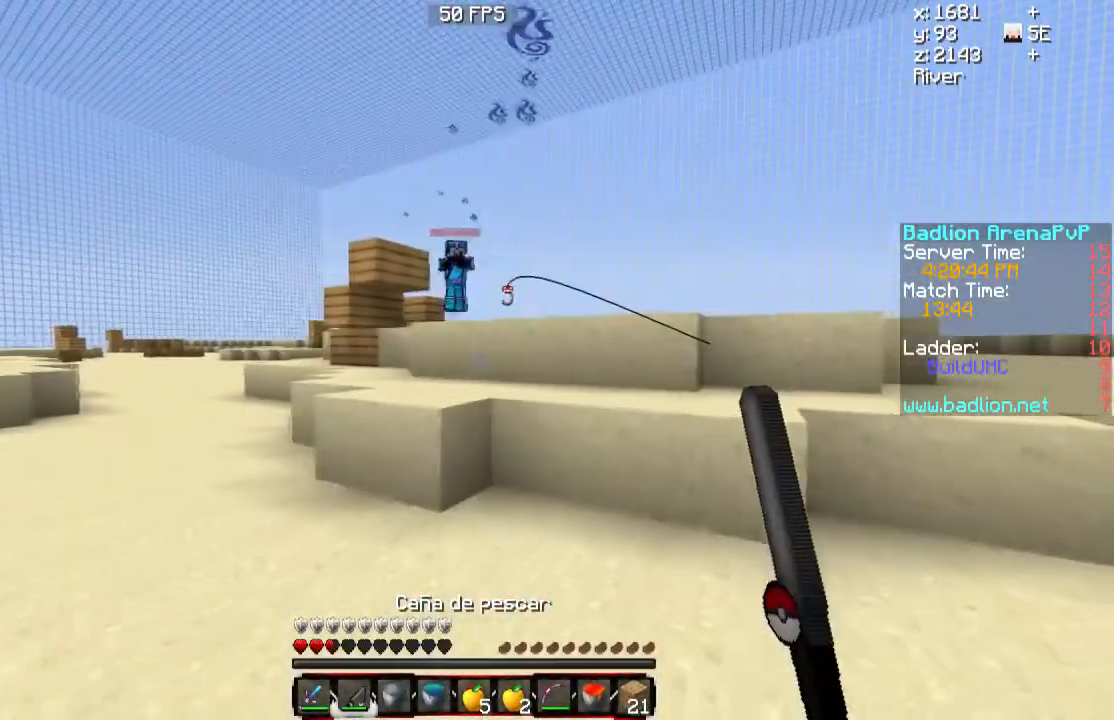
{"keys": ["w"], "mouse": [], "events": [[100, "a", "up"], [100, "mouse_right", "up"], [184, "d", "down"], [184, "s", "up"], [334, "w", "down"], [400, "d", "up"]]}
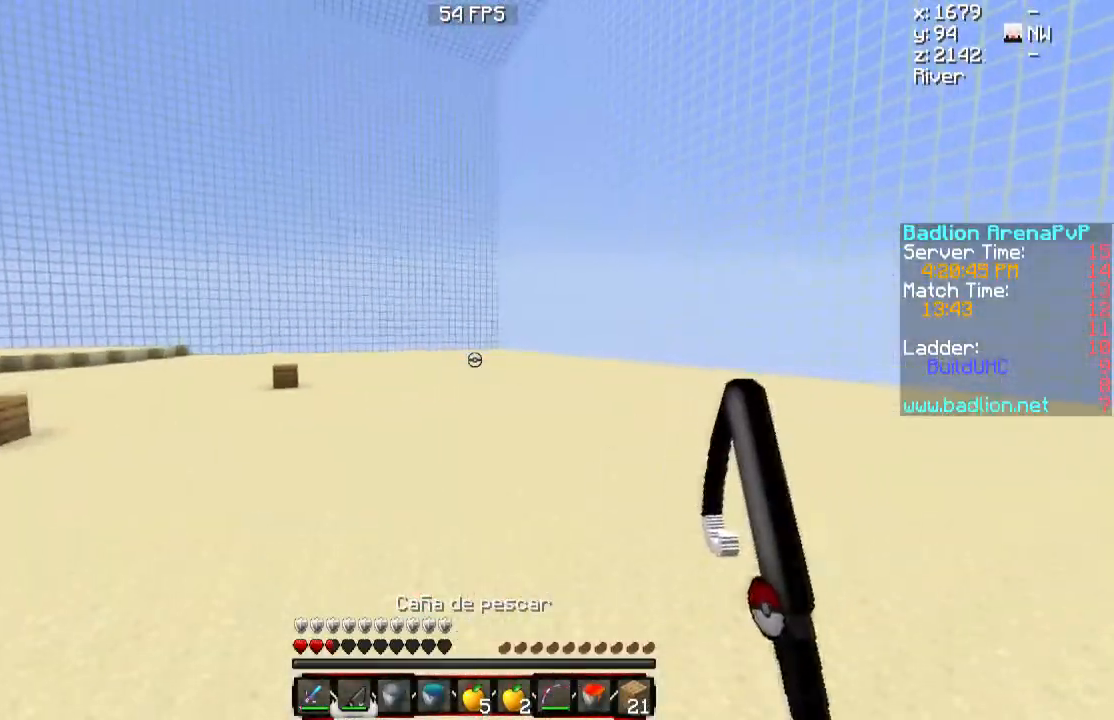
{"keys": ["w"], "mouse": ["left", "right"], "events": [[433, "mouse_left", "down"], [433, "mouse_right", "down"]]}
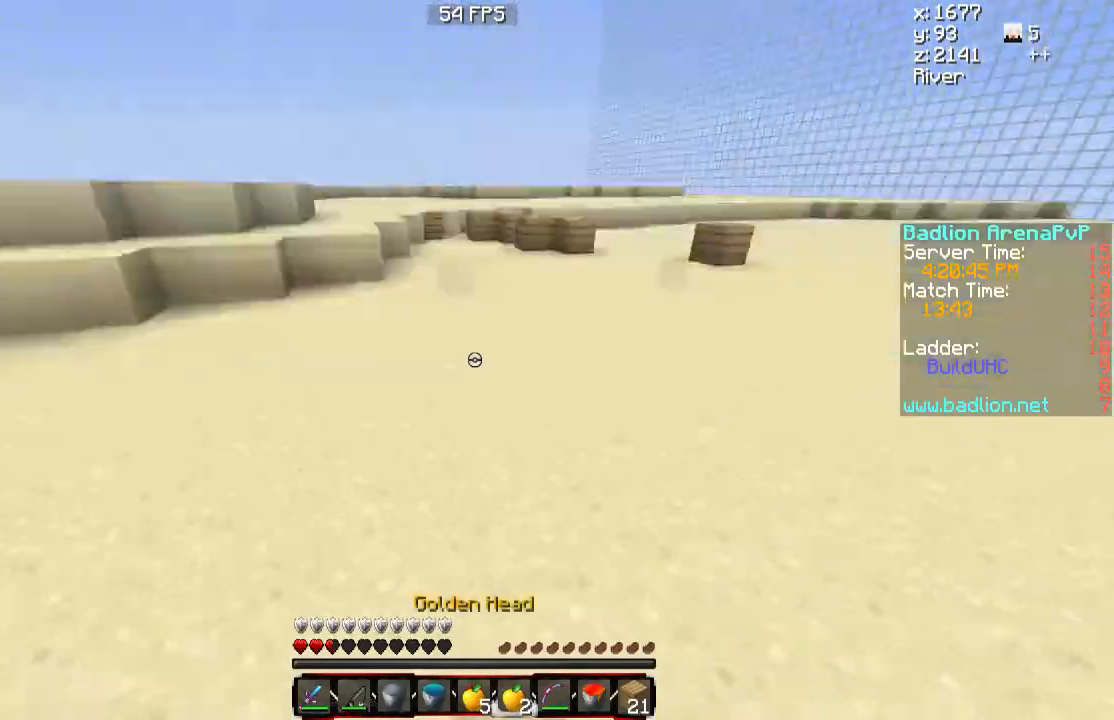
{"keys": ["d", "w"], "mouse": ["left", "right"], "events": [[434, "d", "down"]]}
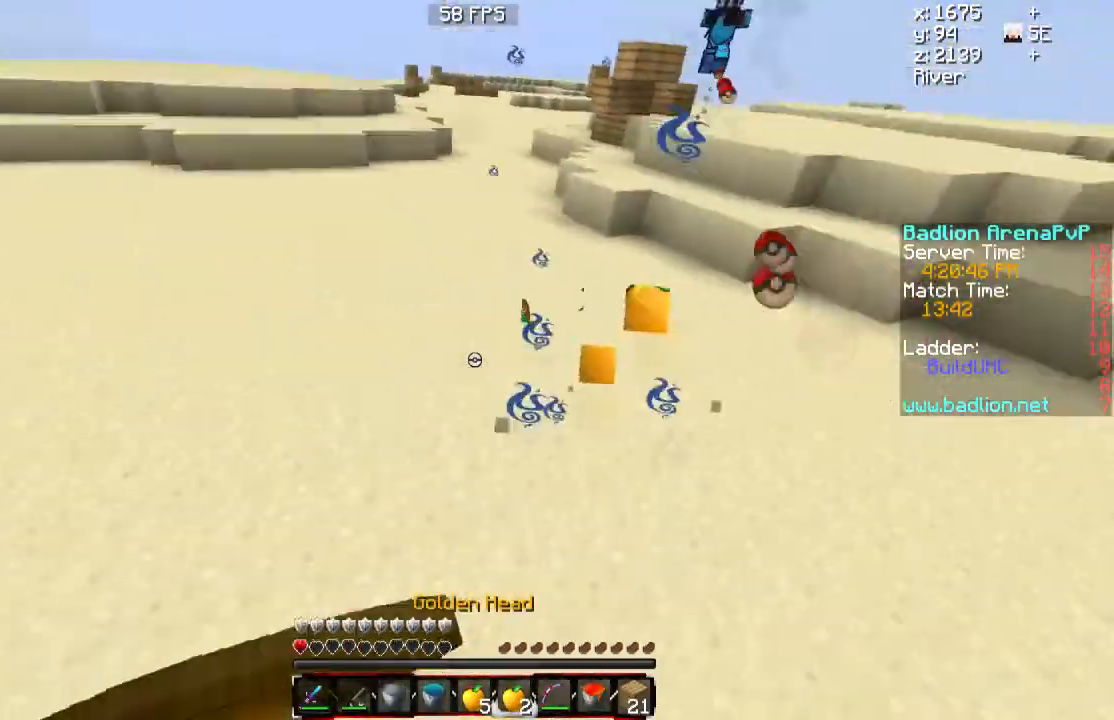
{"keys": ["d", "s"], "mouse": ["left", "right"], "events": [[83, "w", "up"], [233, "s", "down"]]}
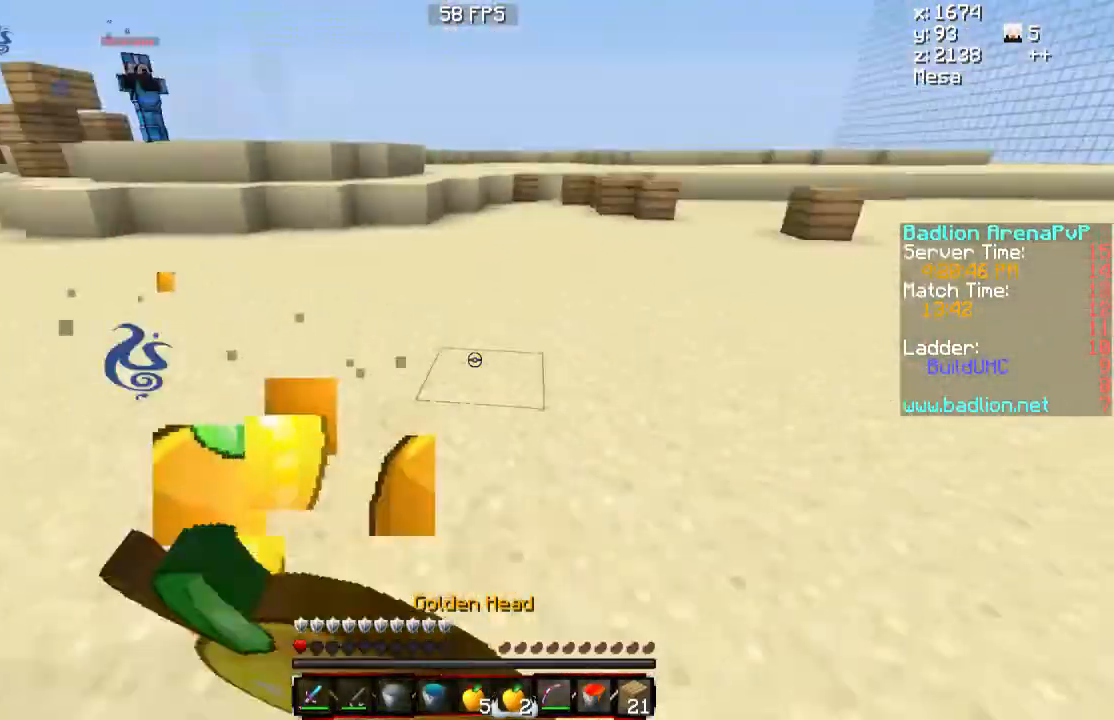
{"keys": ["d", "s"], "mouse": ["left", "right"], "events": []}
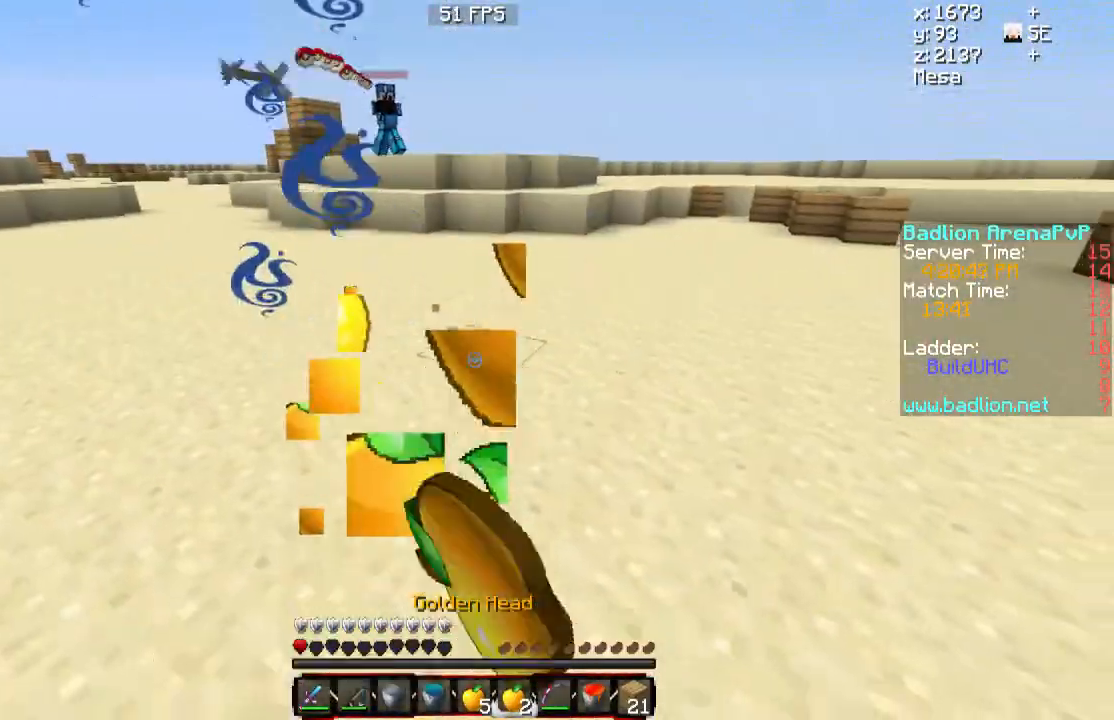
{"keys": ["d", "s"], "mouse": ["left", "right"], "events": []}
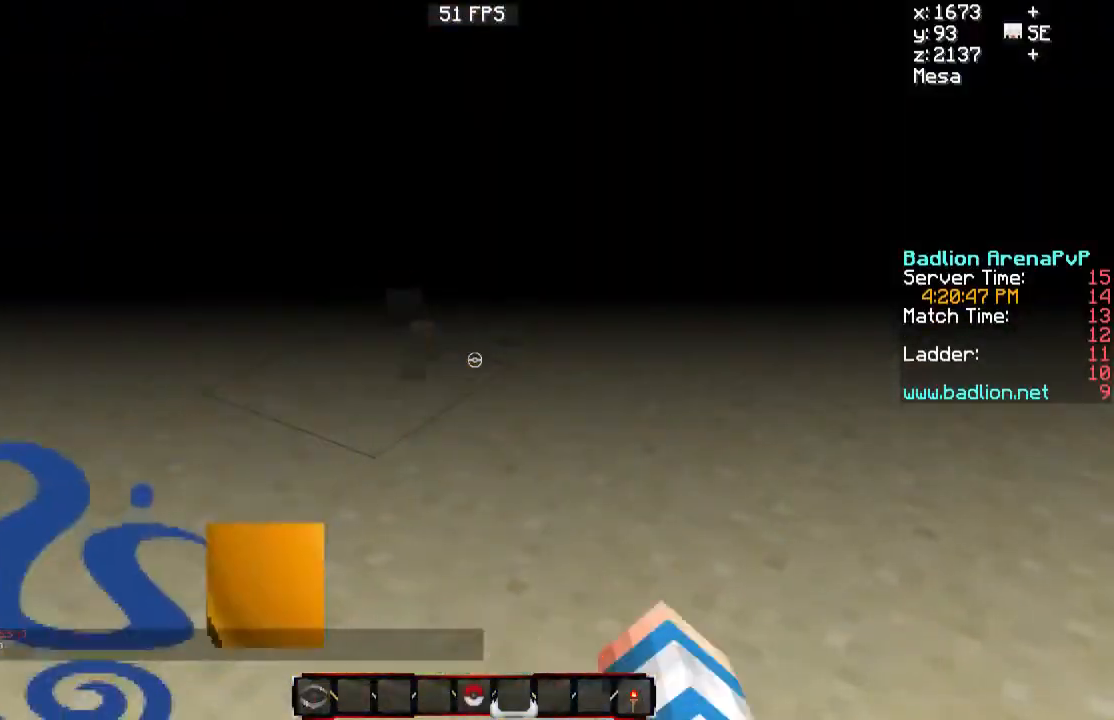
{"keys": ["d", "s"], "mouse": [], "events": [[33, "mouse_left", "up"], [33, "mouse_right", "up"]]}
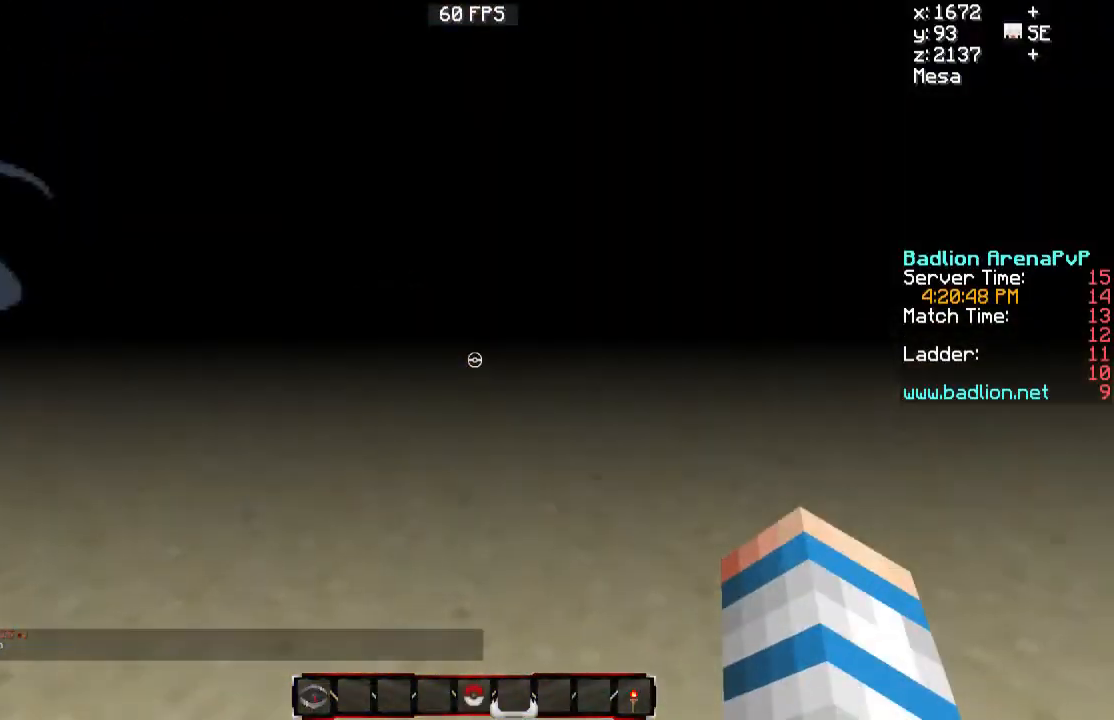
{"keys": ["s"], "mouse": [], "events": [[216, "d", "up"]]}